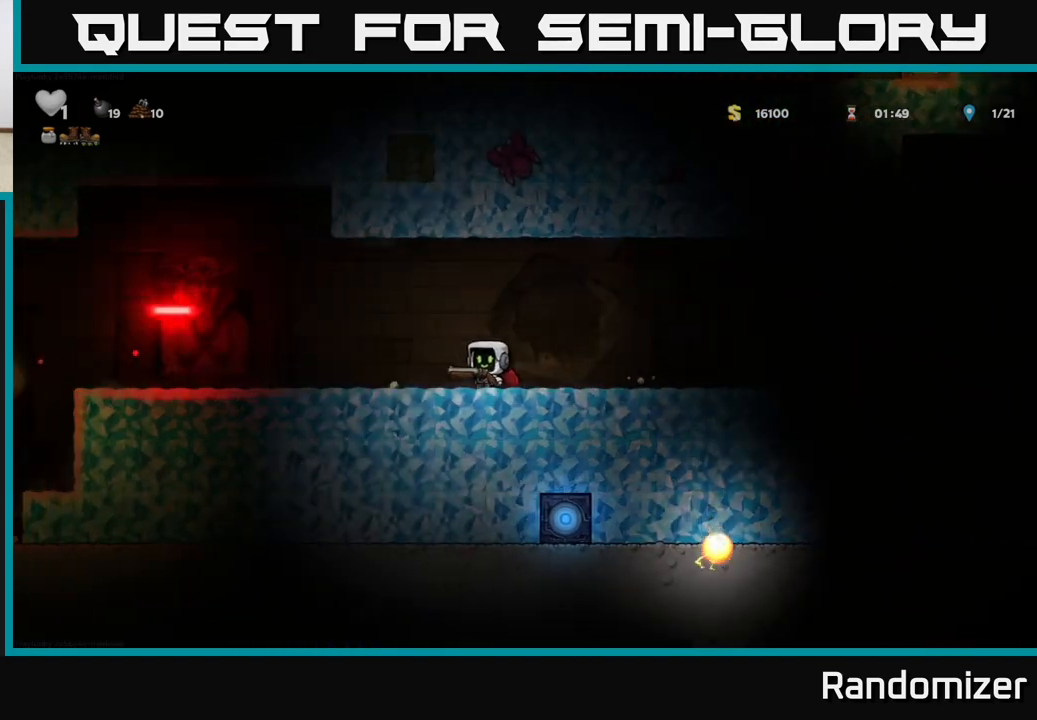
Gameplay with a controller (Xbox layout); each line is a JSON object with the inputs held at the frame after it. "events" lists button and stick changes between this image and that frame as [ms after this image, input, new state], when the widget could be followed in between. Not read: right_stick.
{"buttons": [], "left_stick": "left", "events": [[83, "left_stick", "center"], [317, "left_stick", "left"]]}
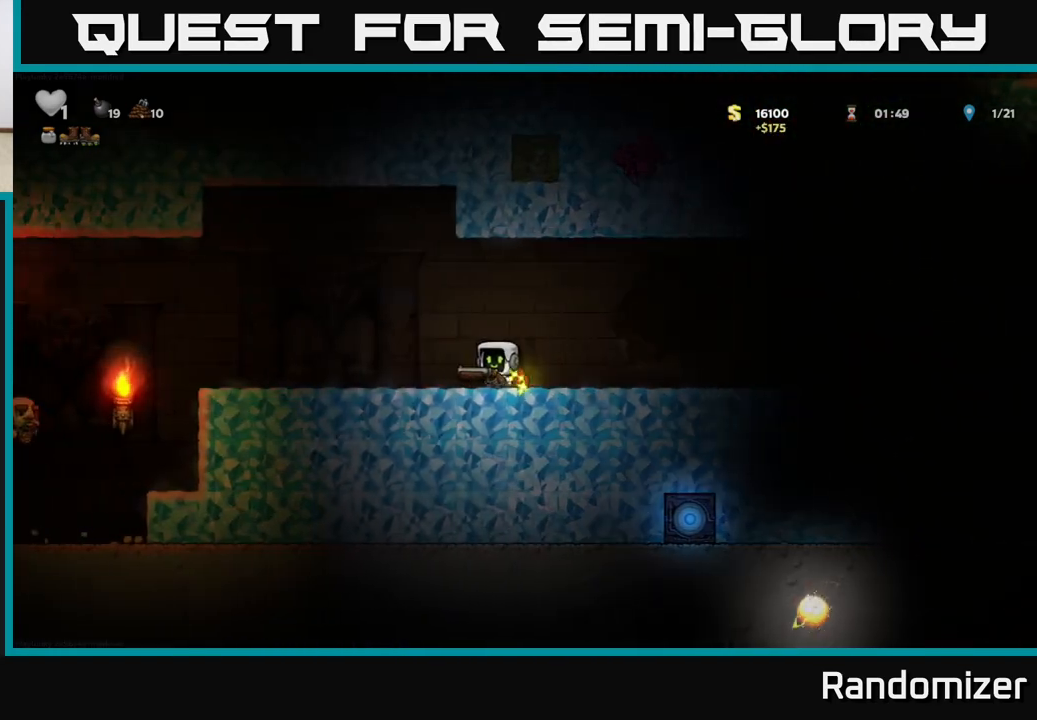
{"buttons": [], "left_stick": "right", "events": [[267, "left_stick", "center"], [417, "left_stick", "right"]]}
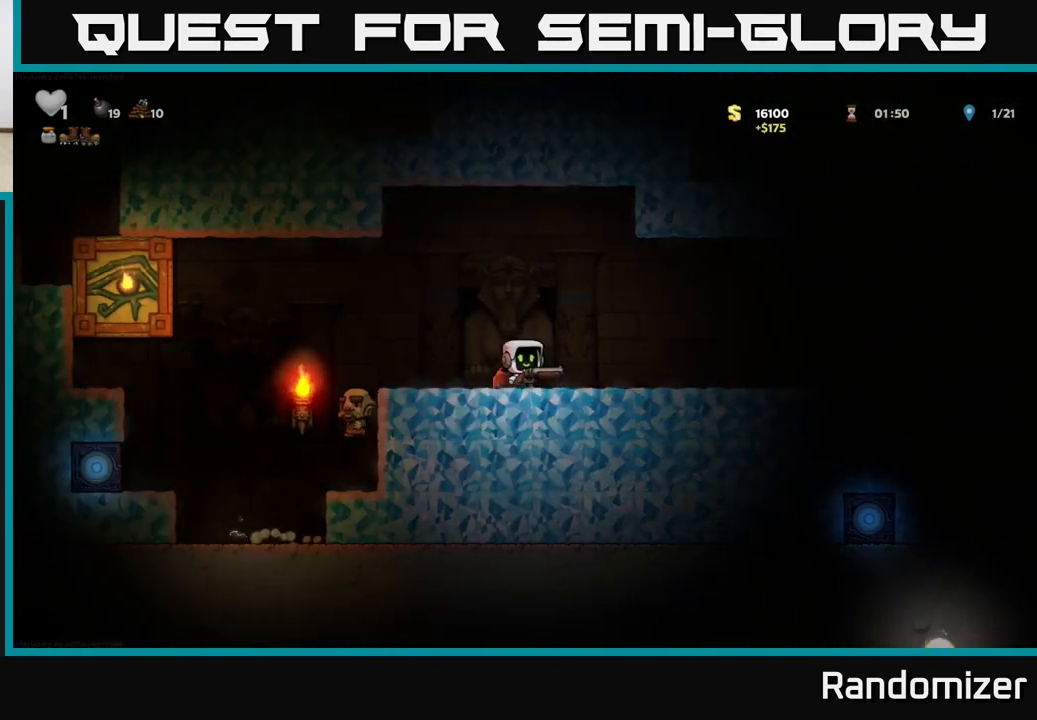
{"buttons": [], "left_stick": "right", "events": []}
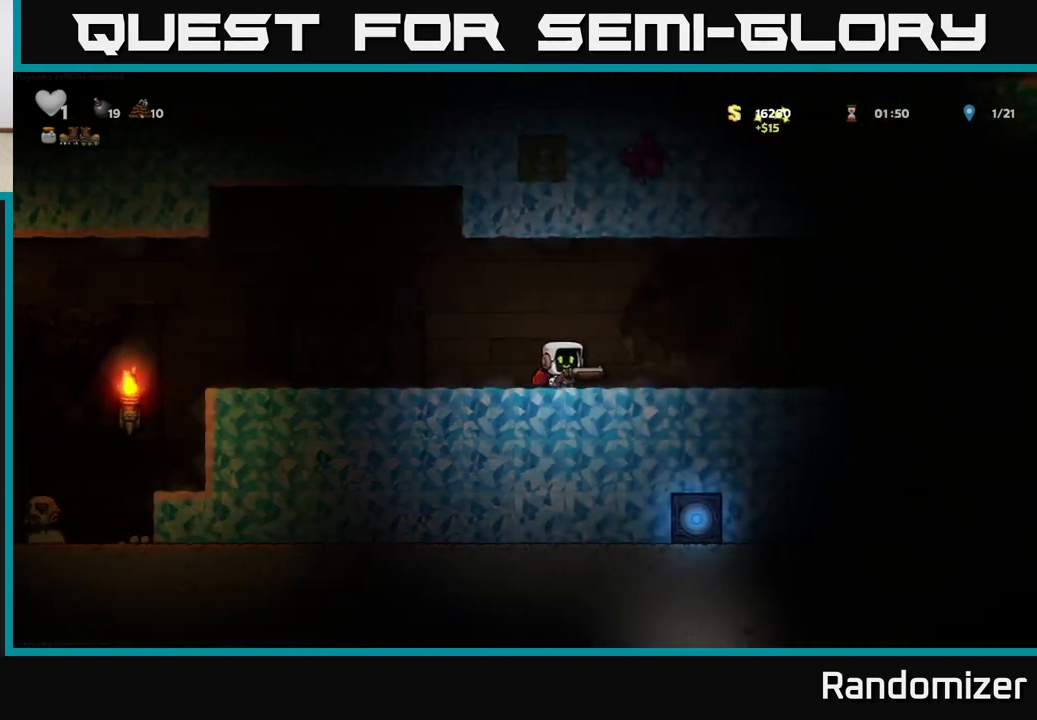
{"buttons": [], "left_stick": "center", "events": [[17, "left_stick", "left"], [200, "A", "down"], [250, "A", "up"], [450, "left_stick", "center"]]}
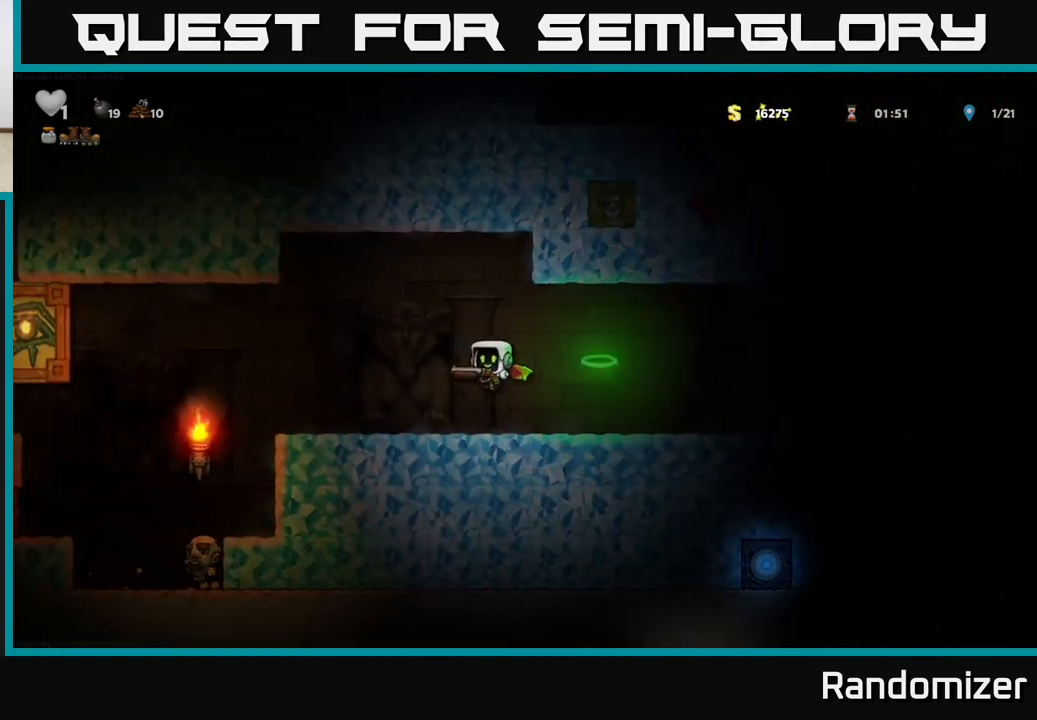
{"buttons": [], "left_stick": "left", "events": [[167, "X", "down"], [267, "X", "up"], [350, "left_stick", "left"]]}
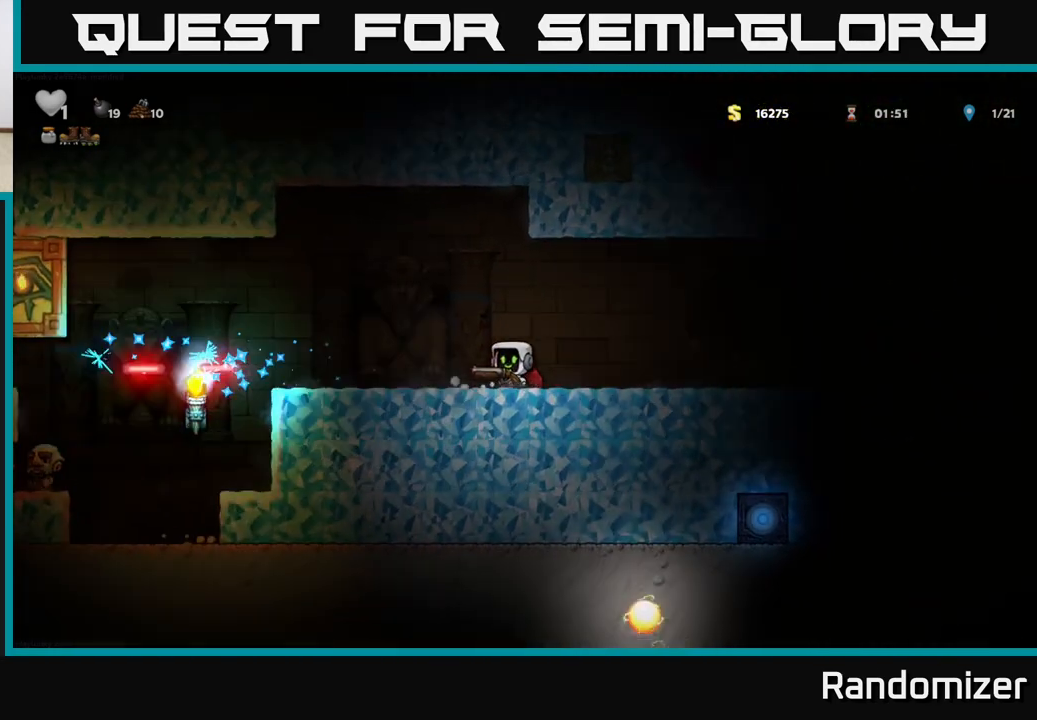
{"buttons": [], "left_stick": "center", "events": [[50, "left_stick", "center"]]}
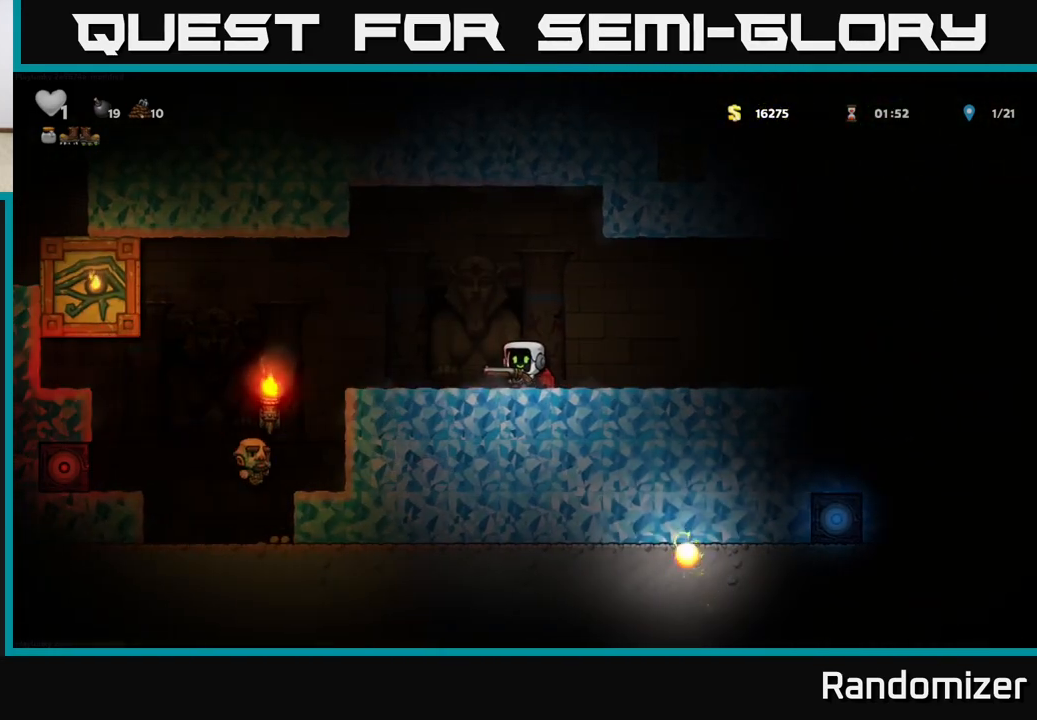
{"buttons": [], "left_stick": "center", "events": [[50, "left_stick", "left"], [267, "left_stick", "center"]]}
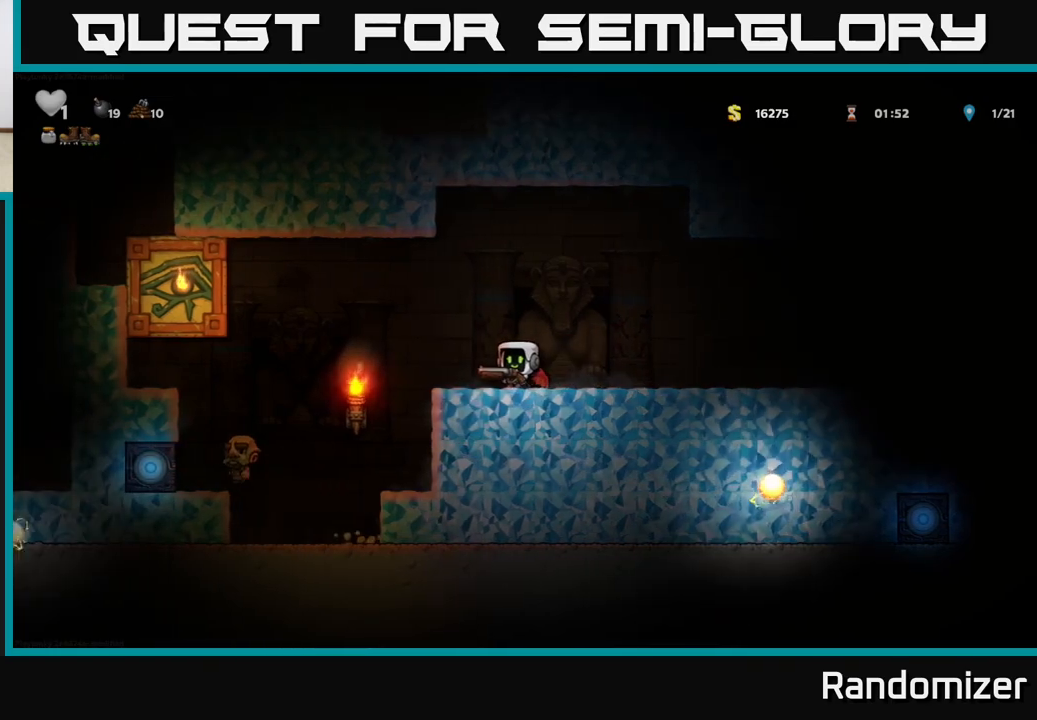
{"buttons": [], "left_stick": "left", "events": [[67, "X", "down"], [183, "X", "up"], [467, "left_stick", "left"]]}
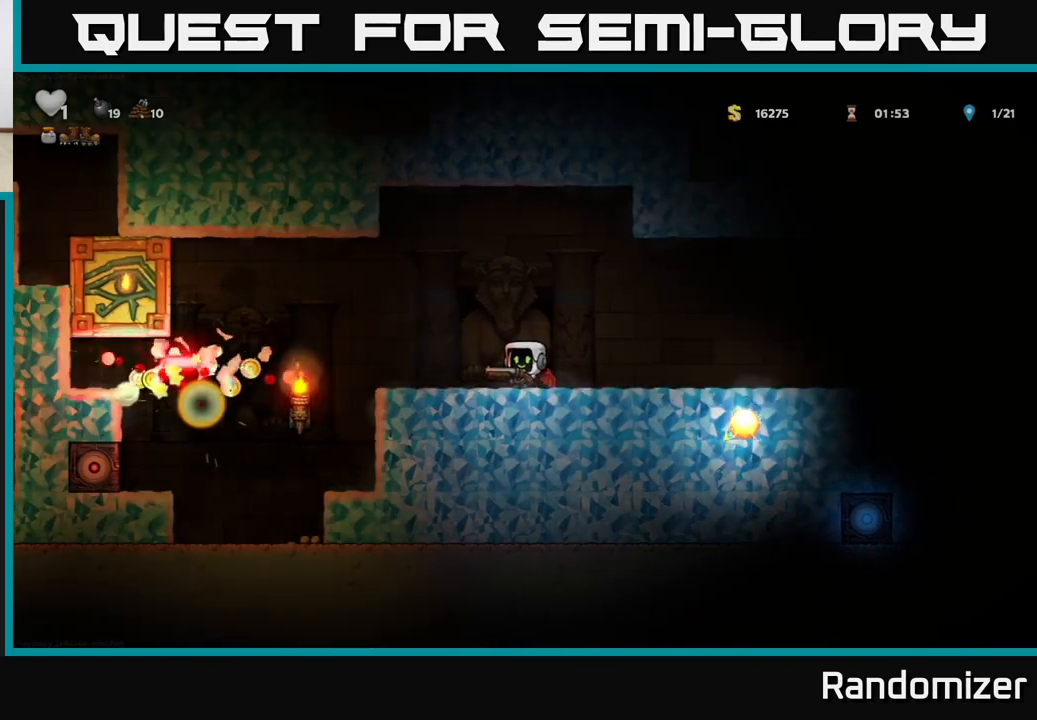
{"buttons": [], "left_stick": "left", "events": [[150, "left_stick", "center"], [467, "left_stick", "left"]]}
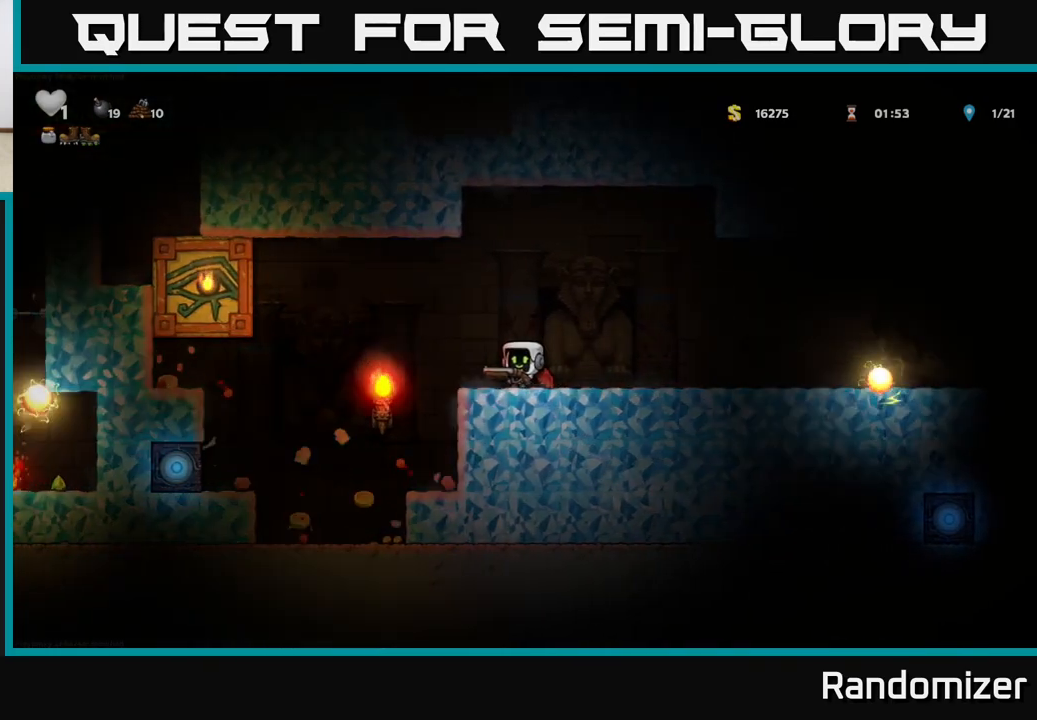
{"buttons": [], "left_stick": "center", "events": [[17, "A", "down"], [200, "left_stick", "right"], [233, "A", "up"], [483, "left_stick", "center"]]}
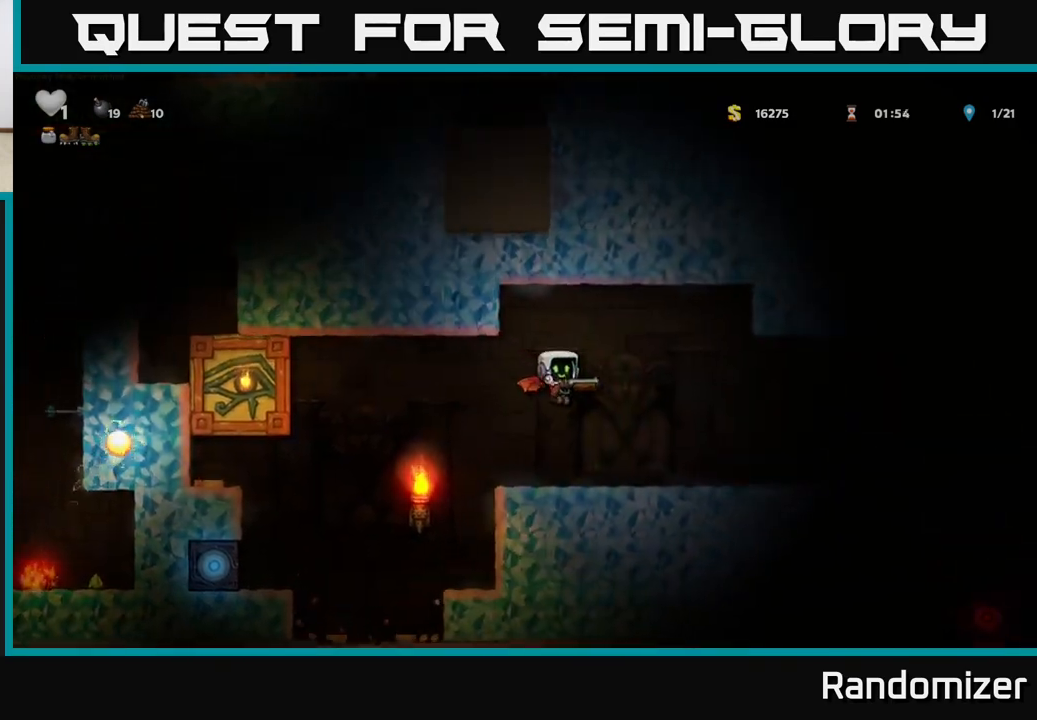
{"buttons": [], "left_stick": "center", "events": [[17, "left_stick", "left"], [217, "left_stick", "center"]]}
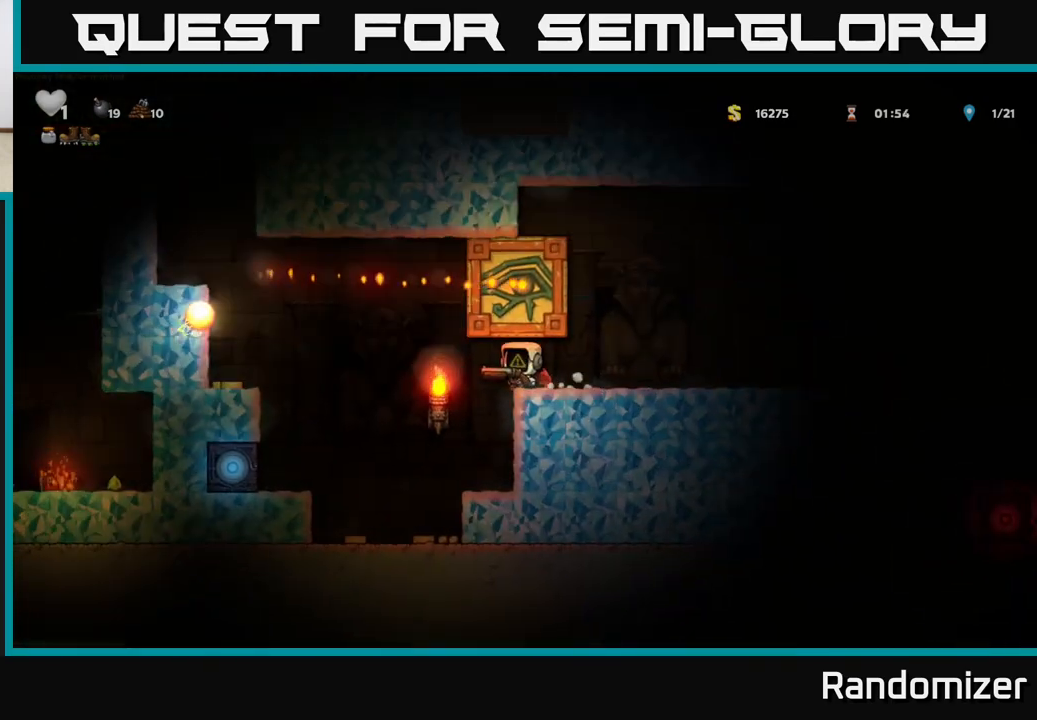
{"buttons": [], "left_stick": "left", "events": [[100, "left_stick", "left"]]}
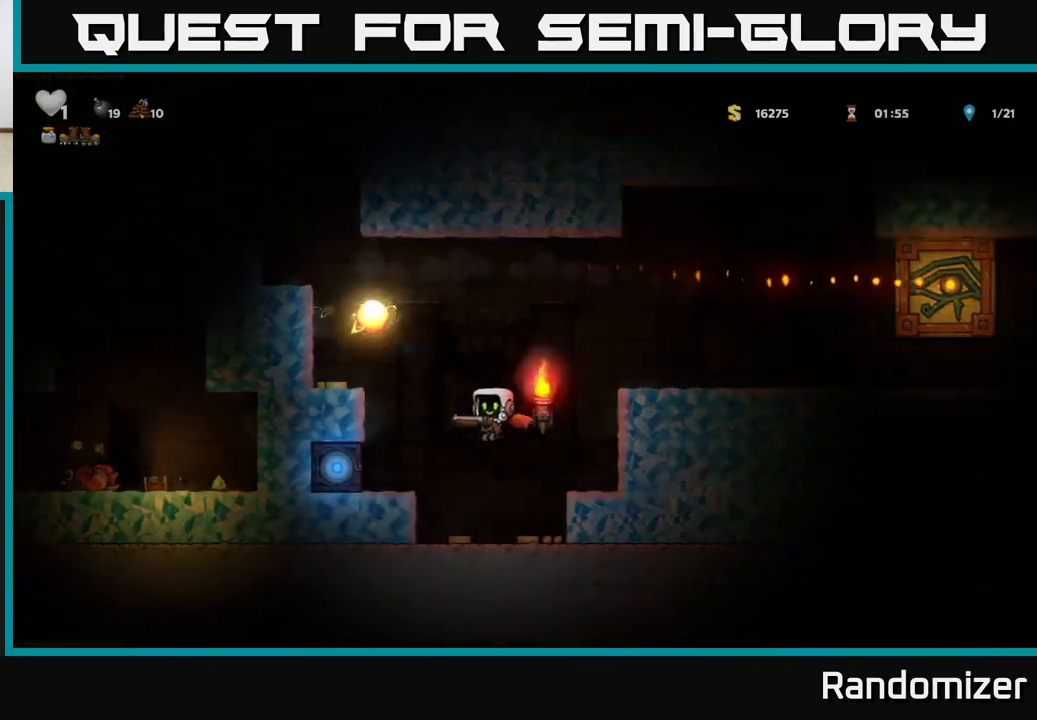
{"buttons": [], "left_stick": "right", "events": [[133, "left_stick", "center"], [183, "left_stick", "right"]]}
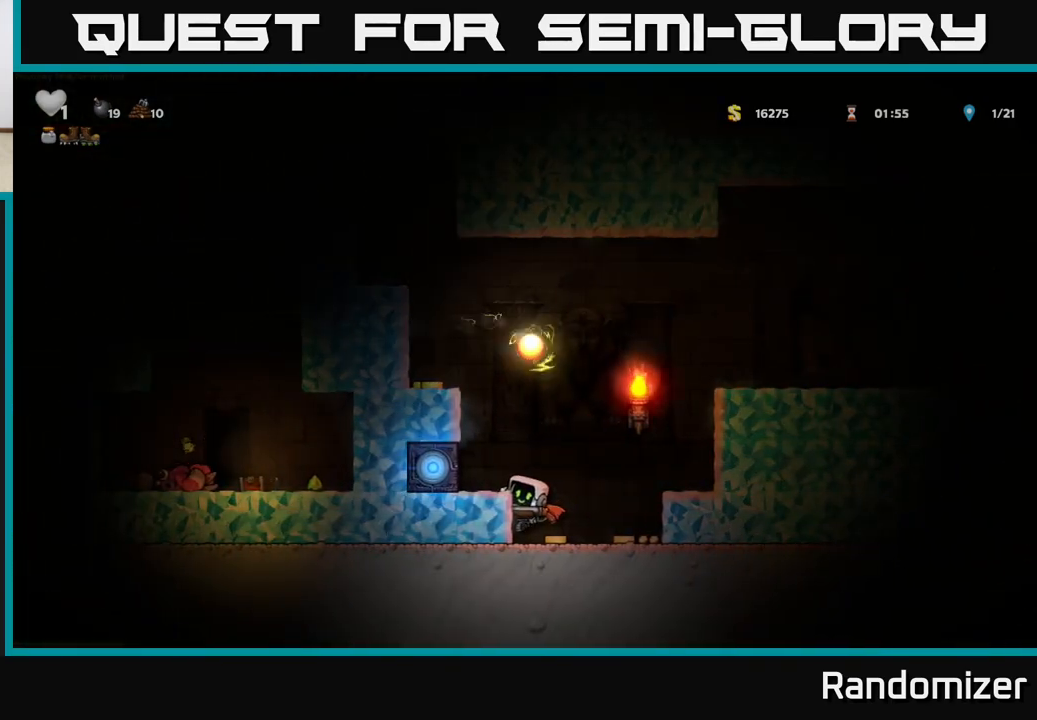
{"buttons": [], "left_stick": "right", "events": [[167, "left_stick", "down-left"], [233, "left_stick", "down"], [267, "A", "down"], [350, "A", "up"], [367, "left_stick", "center"], [417, "left_stick", "right"]]}
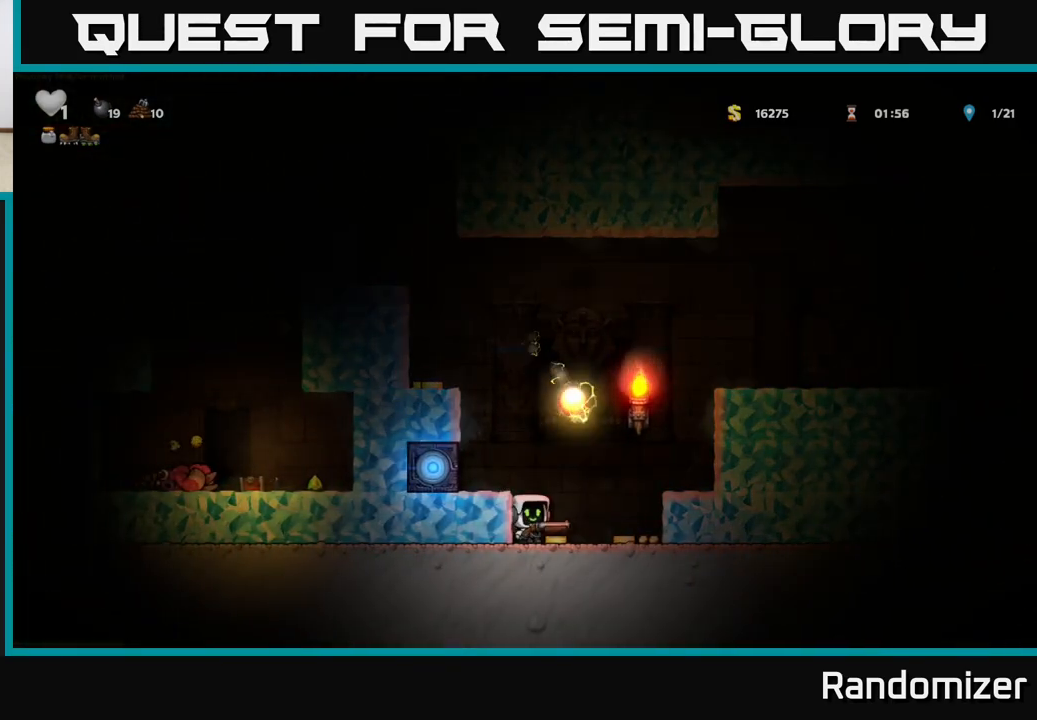
{"buttons": ["A"], "left_stick": "center", "events": [[400, "left_stick", "center"], [500, "A", "down"]]}
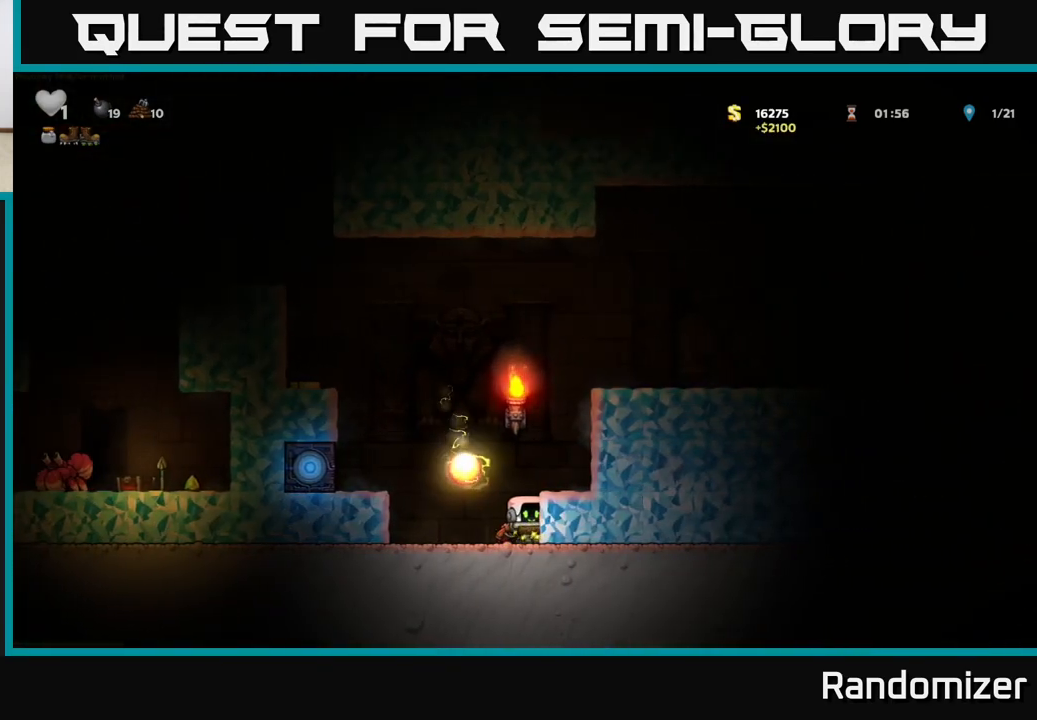
{"buttons": ["A"], "left_stick": "left", "events": [[200, "left_stick", "left"], [267, "A", "up"], [333, "A", "down"]]}
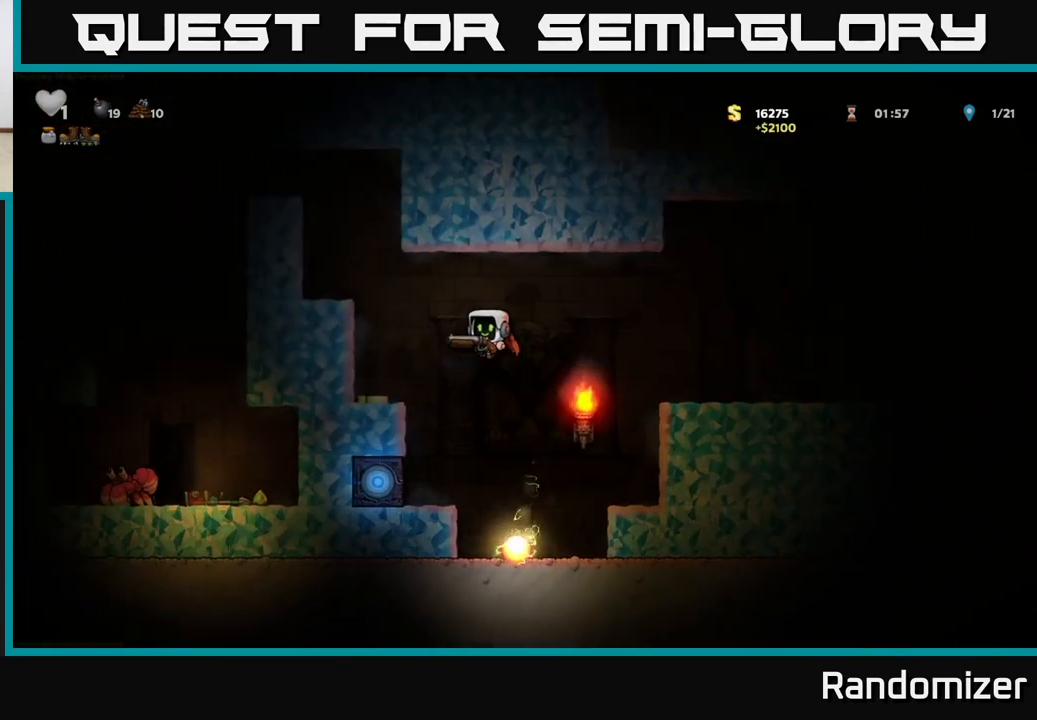
{"buttons": [], "left_stick": "center", "events": [[50, "A", "up"], [267, "left_stick", "center"]]}
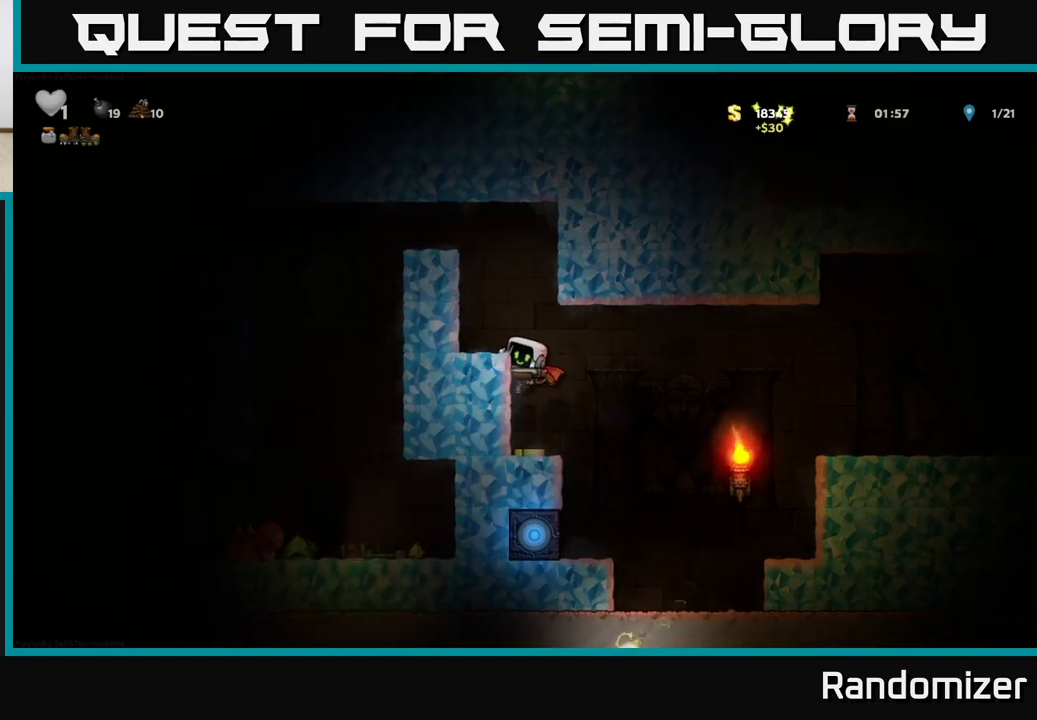
{"buttons": [], "left_stick": "center", "events": [[150, "left_stick", "down"], [217, "A", "down"], [317, "A", "up"], [400, "left_stick", "center"]]}
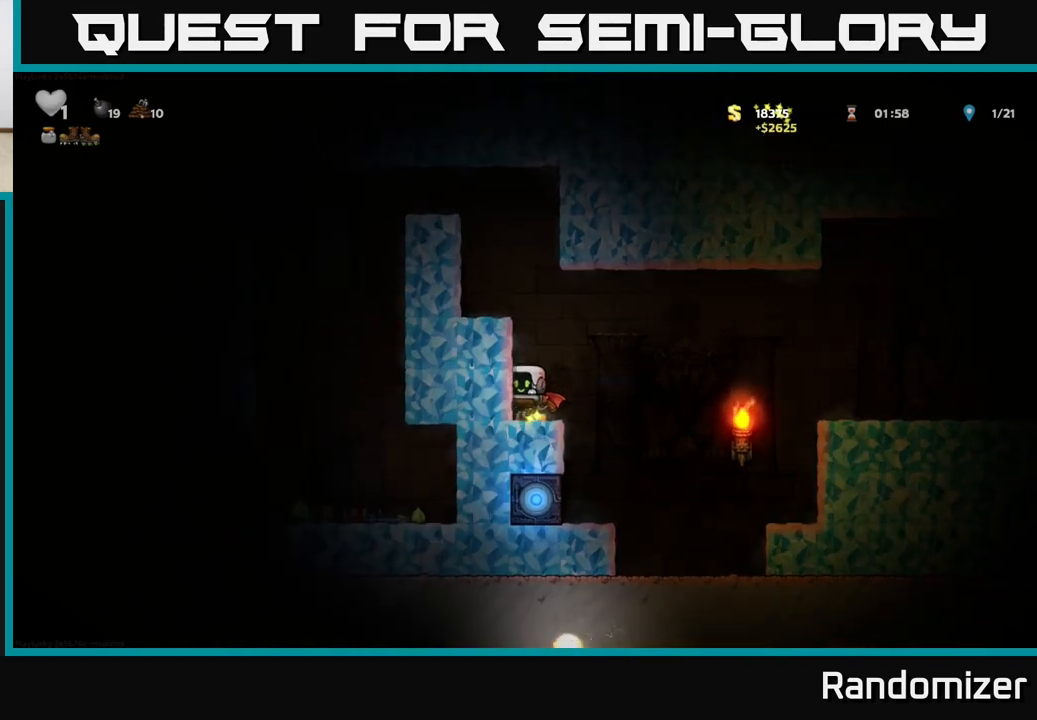
{"buttons": ["A"], "left_stick": "left", "events": [[117, "A", "down"], [283, "A", "up"], [333, "A", "down"], [433, "left_stick", "left"]]}
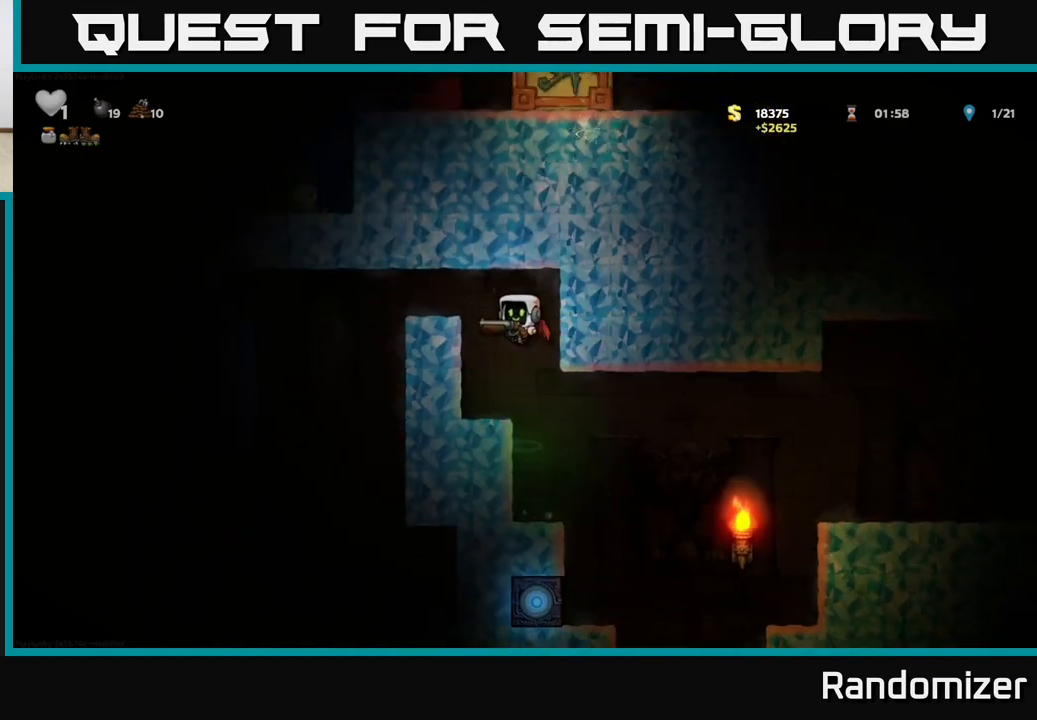
{"buttons": [], "left_stick": "left", "events": [[67, "A", "up"], [100, "left_stick", "center"], [467, "left_stick", "left"]]}
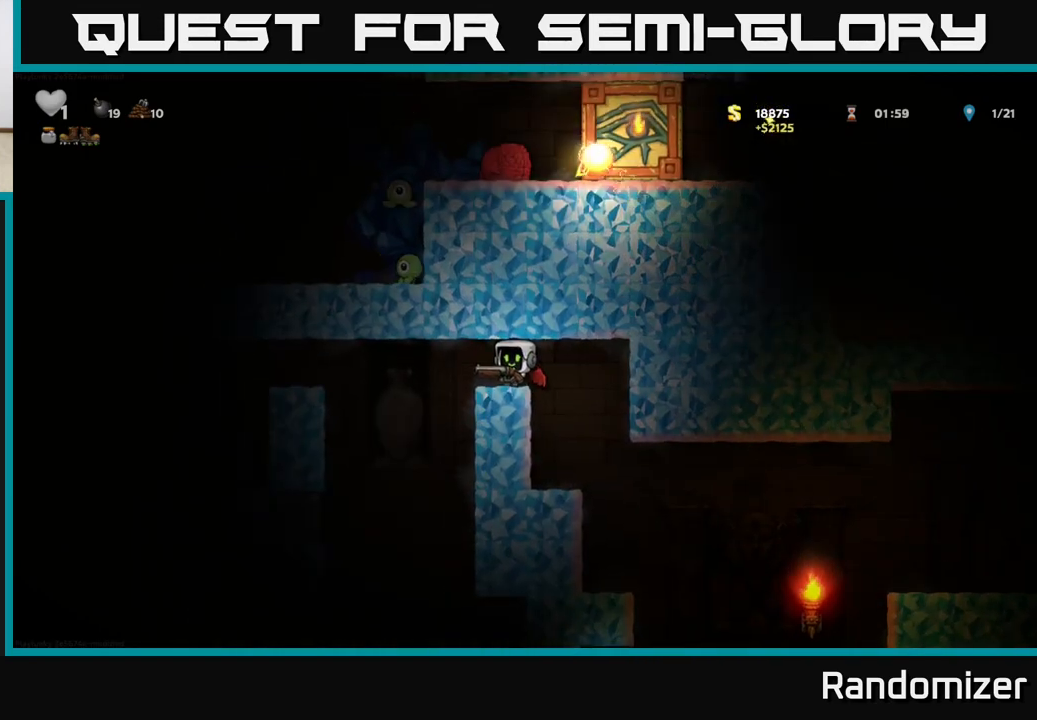
{"buttons": [], "left_stick": "center", "events": [[233, "left_stick", "center"]]}
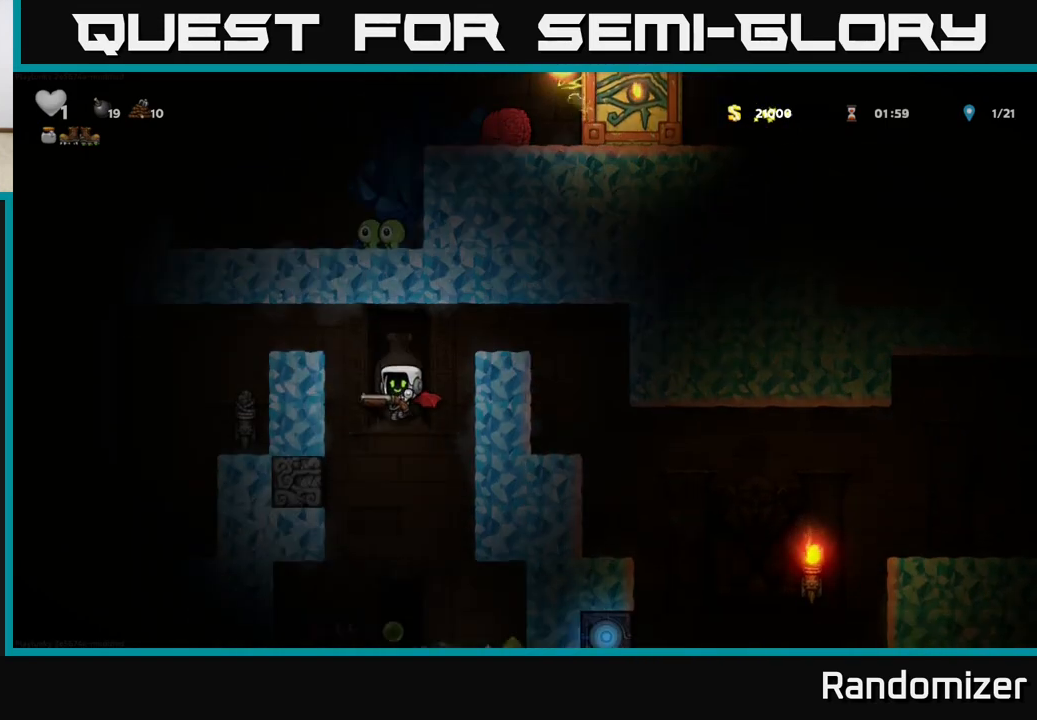
{"buttons": ["A"], "left_stick": "center", "events": [[83, "A", "down"]]}
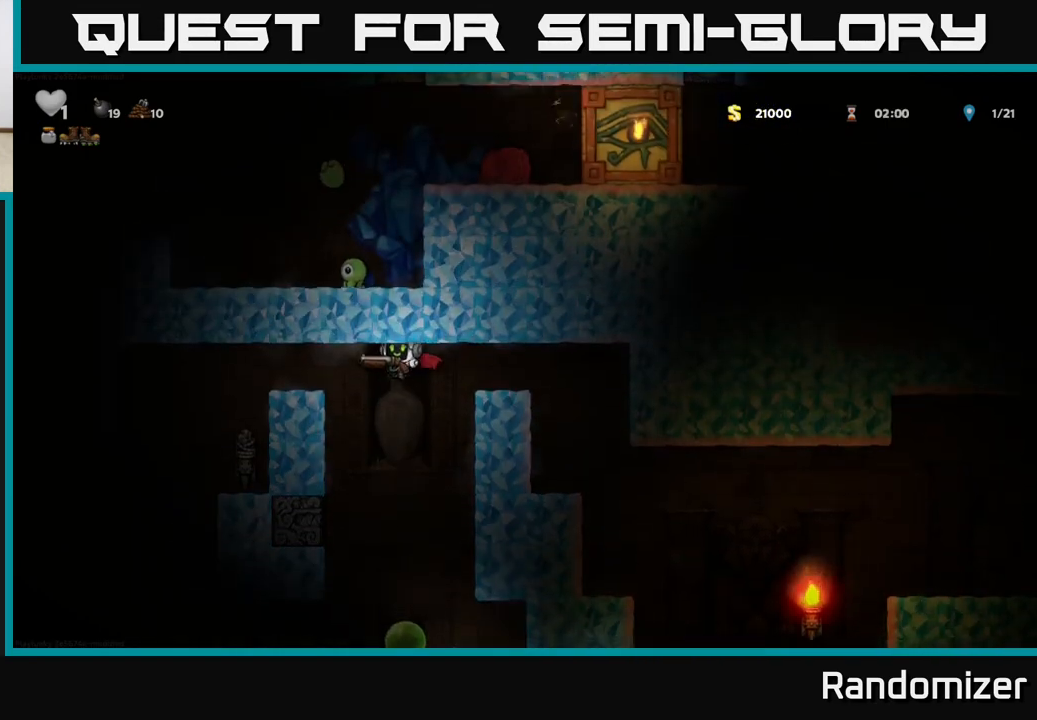
{"buttons": ["A"], "left_stick": "right", "events": [[400, "left_stick", "right"]]}
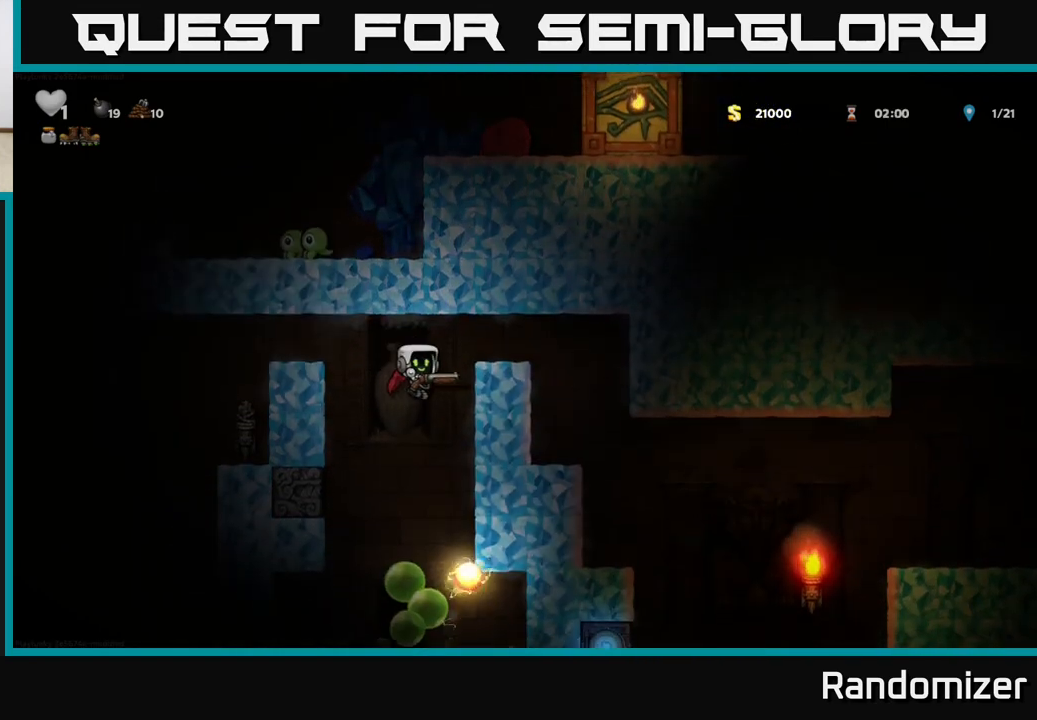
{"buttons": ["A"], "left_stick": "left", "events": [[433, "left_stick", "left"]]}
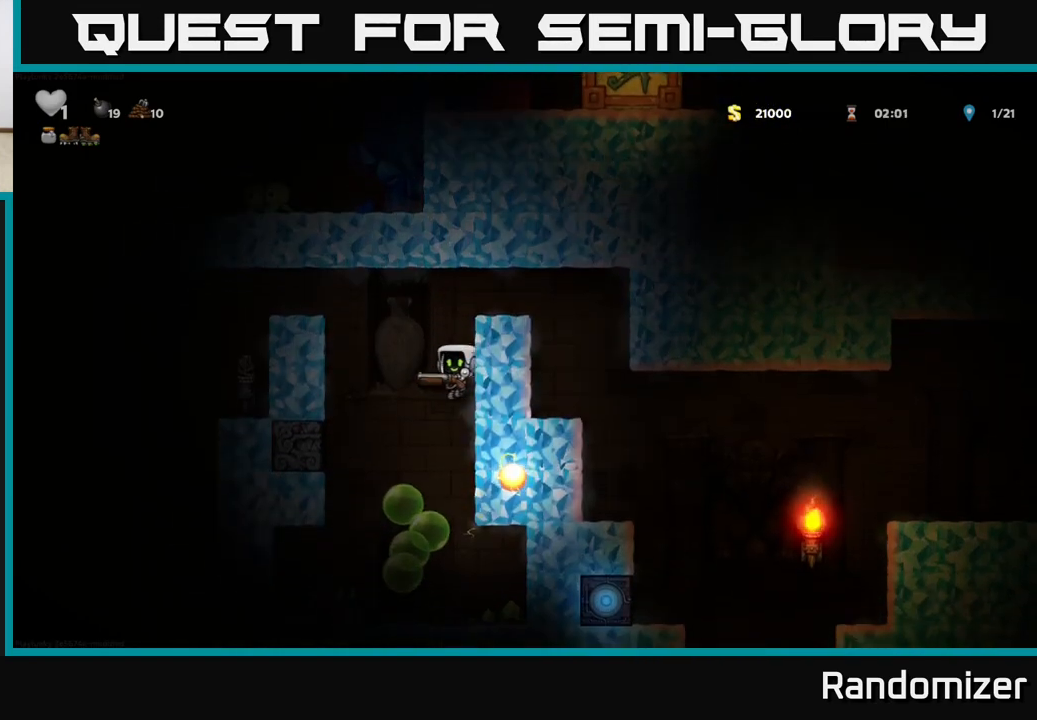
{"buttons": ["A"], "left_stick": "center", "events": [[283, "left_stick", "center"]]}
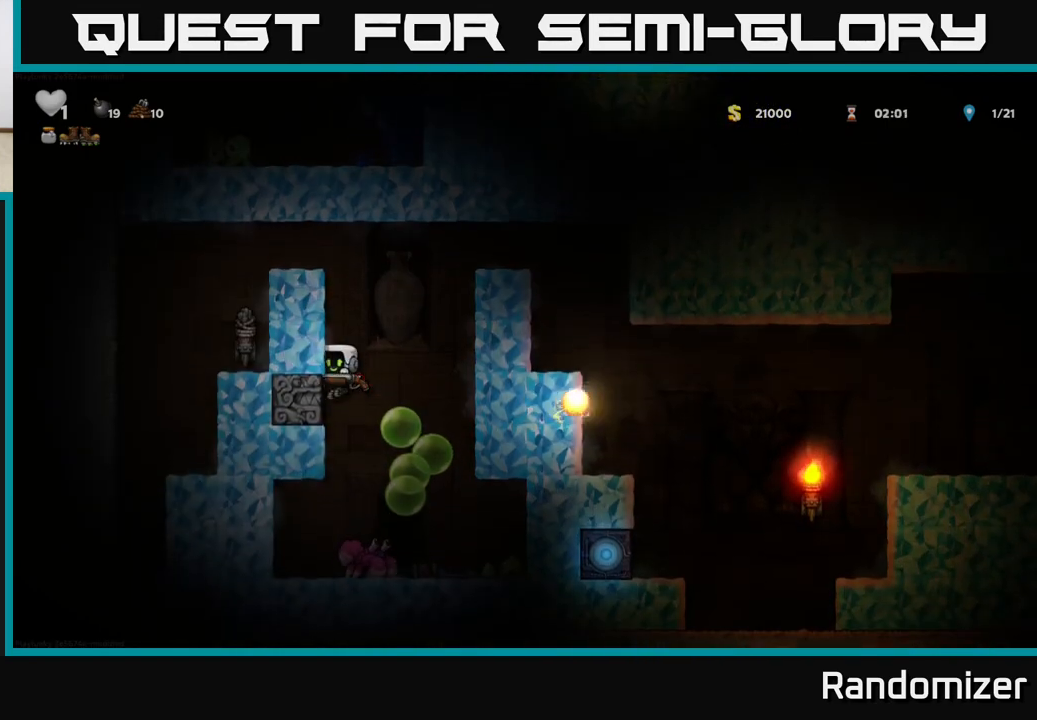
{"buttons": [], "left_stick": "left", "events": [[17, "A", "up"], [300, "left_stick", "left"]]}
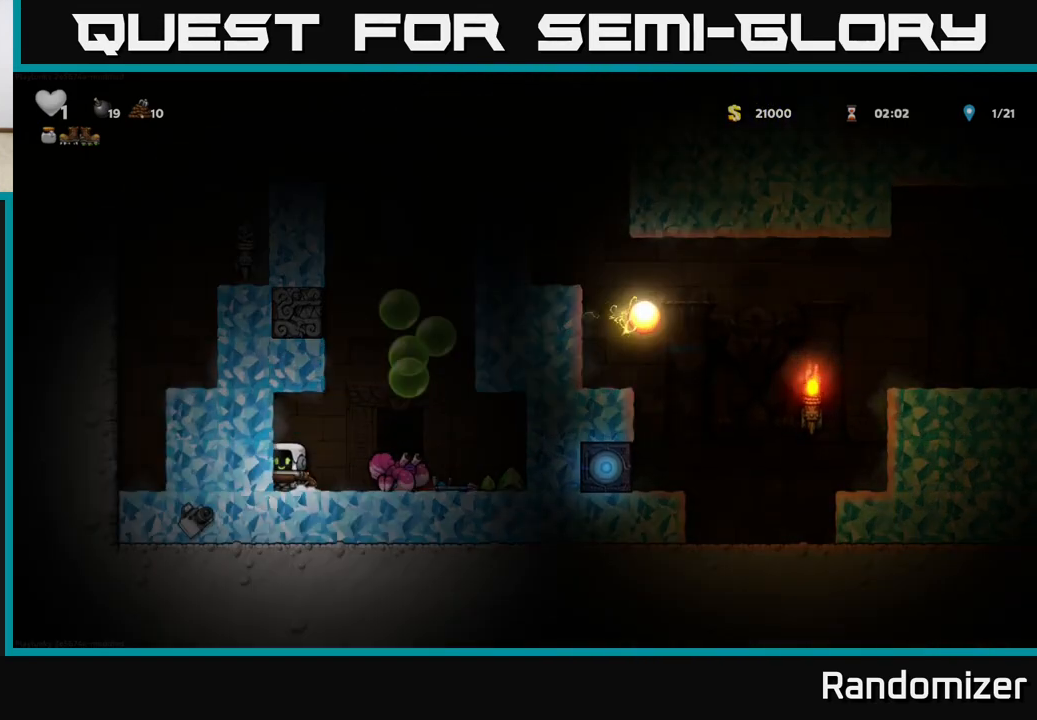
{"buttons": [], "left_stick": "center", "events": [[67, "left_stick", "center"], [117, "left_stick", "right"], [183, "X", "down"], [217, "left_stick", "center"], [317, "X", "up"]]}
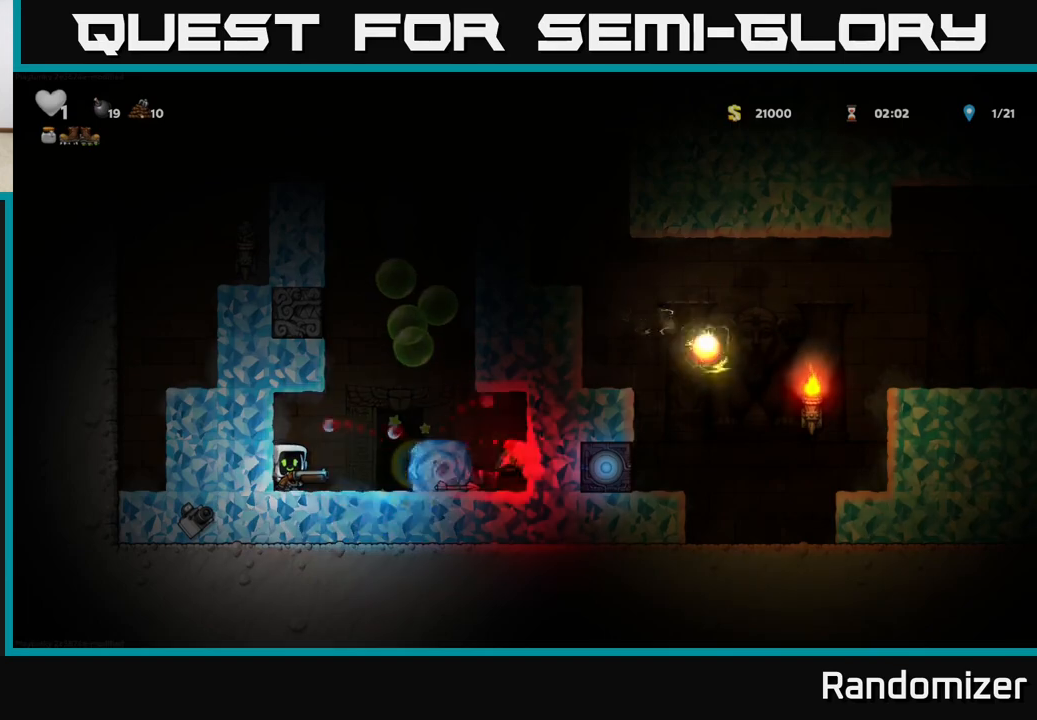
{"buttons": [], "left_stick": "right", "events": [[283, "left_stick", "right"]]}